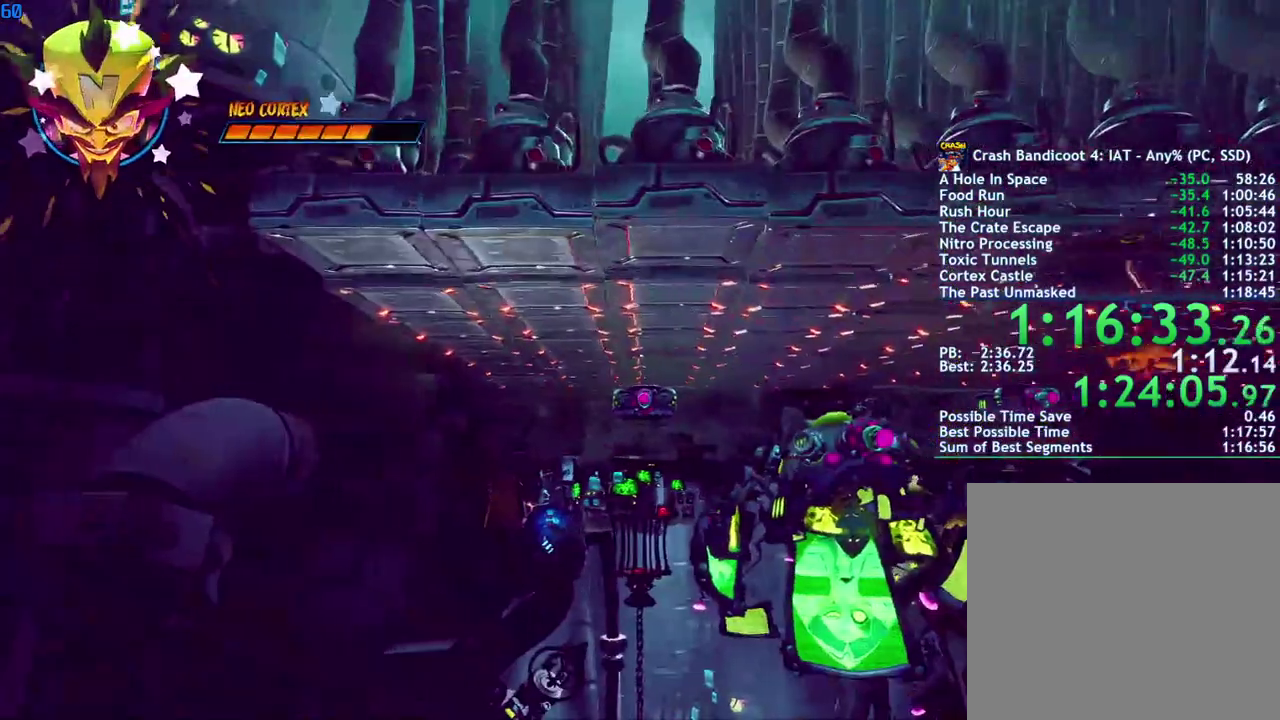
Gameplay with a controller (PlayStation layout); each line is a JSON object with the inputs held at the frame after it. "events" lists button and stick changes between this image and that frame as [ms after this image, input, new state], when the widget could be followed in between.
{"buttons": ["DPAD_LEFT"], "left_stick": "center", "right_stick": "center", "events": [[33, "DPAD_LEFT", "down"], [167, "CIRCLE", "down"], [233, "CIRCLE", "up"], [333, "SQUARE", "down"], [400, "SQUARE", "up"]]}
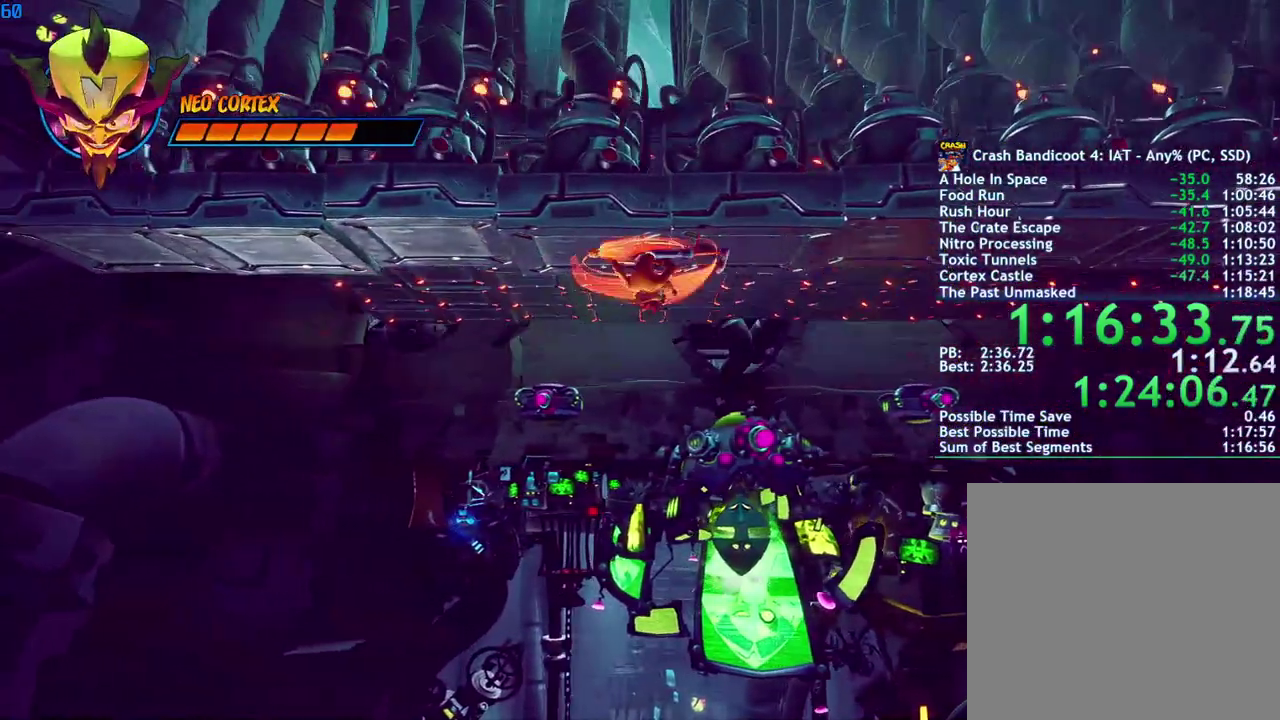
{"buttons": ["DPAD_LEFT"], "left_stick": "center", "right_stick": "center", "events": [[33, "CIRCLE", "down"], [117, "CIRCLE", "up"], [200, "SQUARE", "down"], [250, "SQUARE", "up"]]}
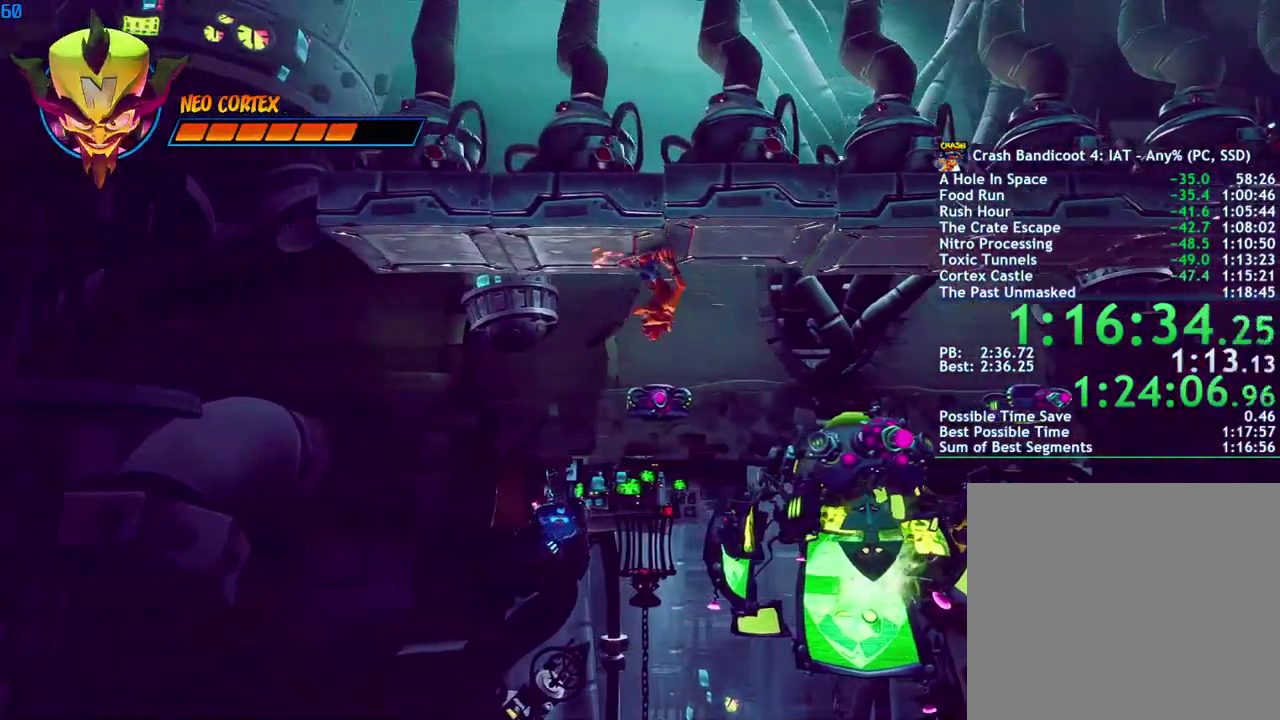
{"buttons": [], "left_stick": "center", "right_stick": "center", "events": [[150, "SQUARE", "down"], [233, "DPAD_LEFT", "up"], [250, "SQUARE", "up"]]}
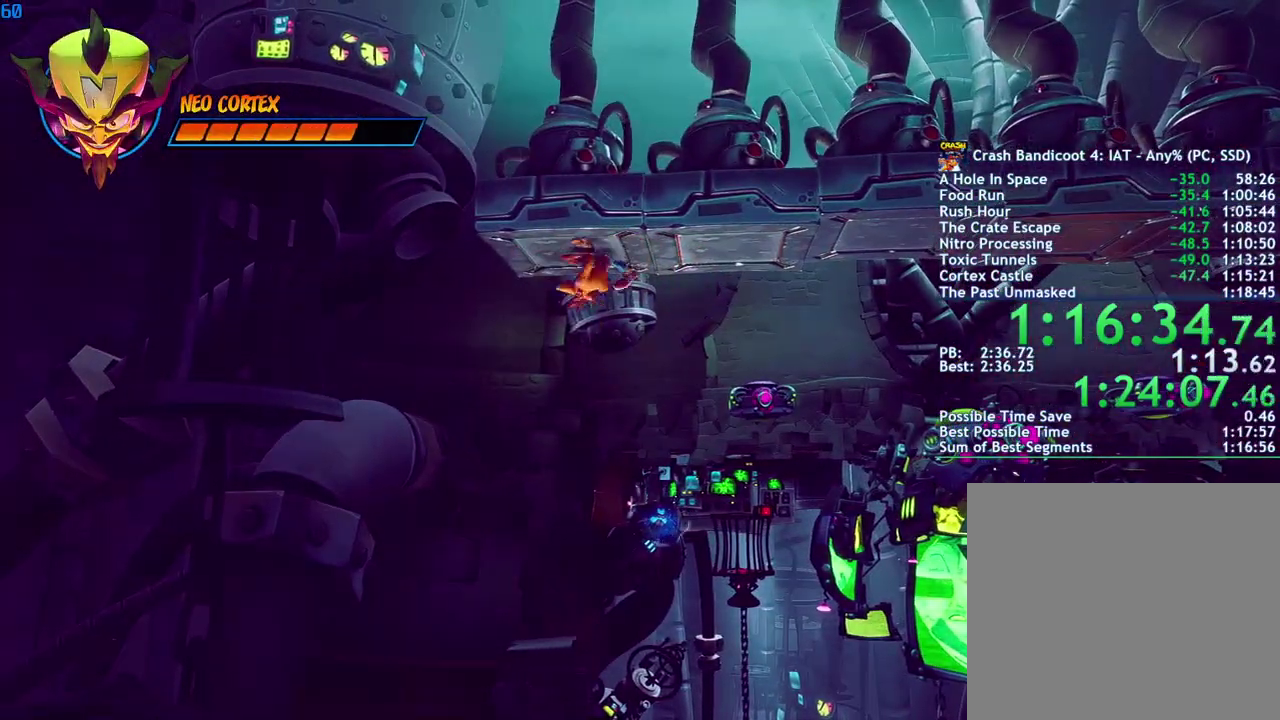
{"buttons": ["CIRCLE"], "left_stick": "center", "right_stick": "center", "events": [[433, "CIRCLE", "down"]]}
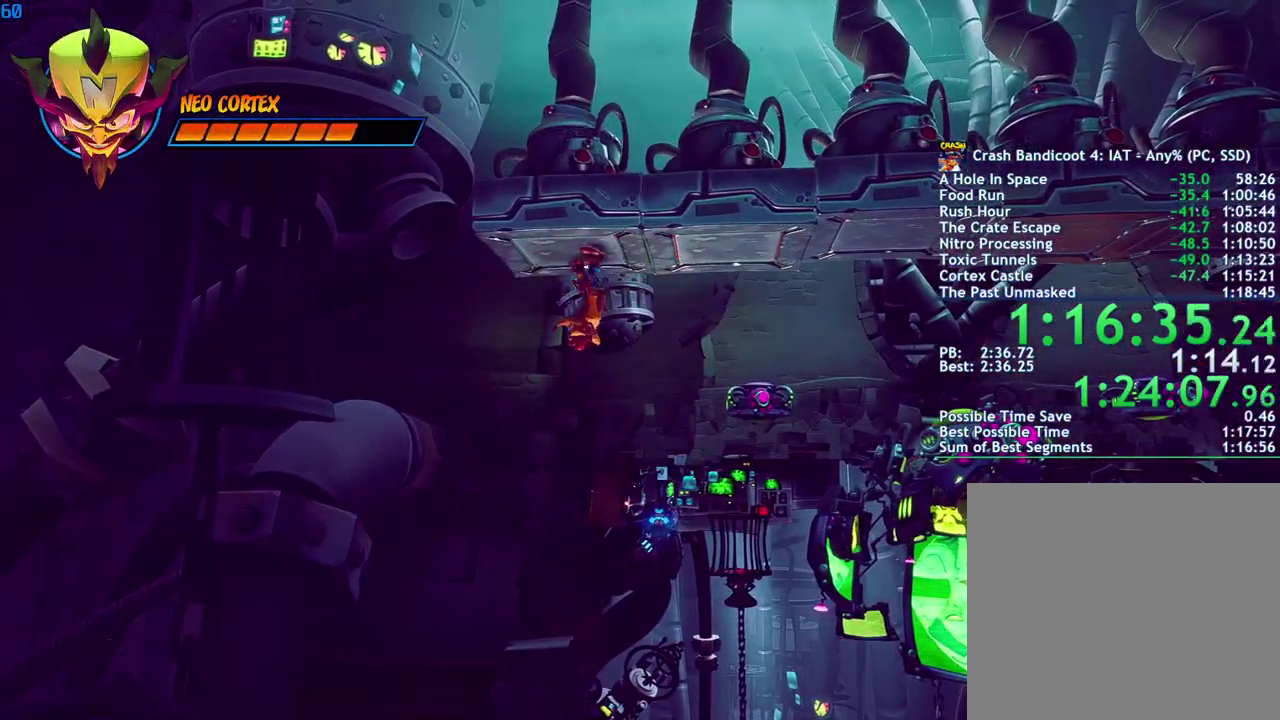
{"buttons": ["CIRCLE"], "left_stick": "center", "right_stick": "center", "events": [[233, "DPAD_RIGHT", "down"], [483, "DPAD_RIGHT", "up"]]}
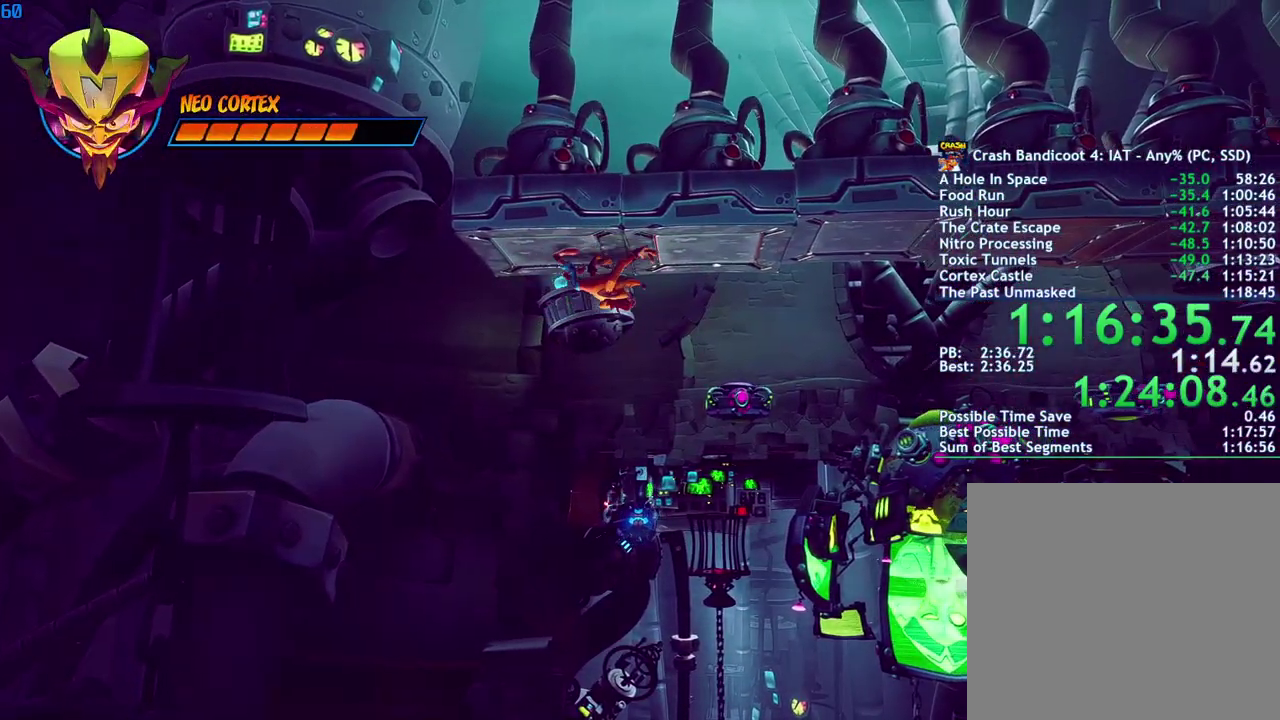
{"buttons": ["CIRCLE"], "left_stick": "center", "right_stick": "center", "events": []}
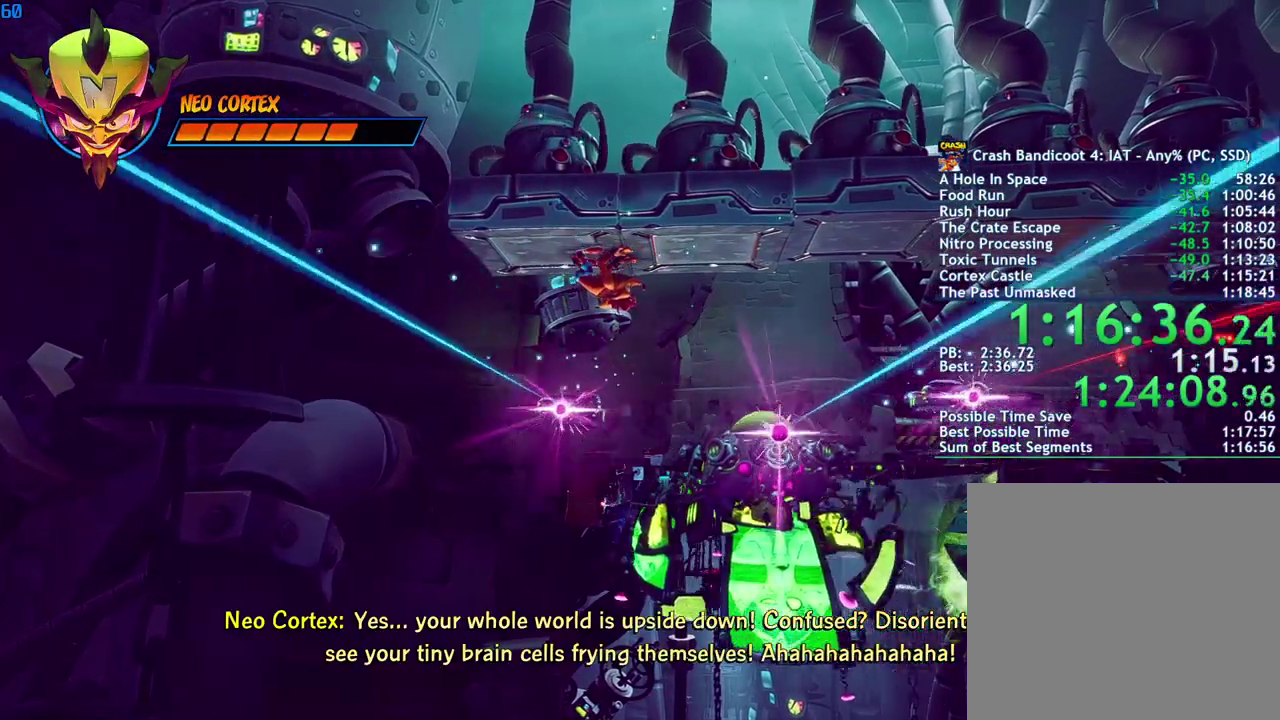
{"buttons": ["CIRCLE"], "left_stick": "center", "right_stick": "center", "events": []}
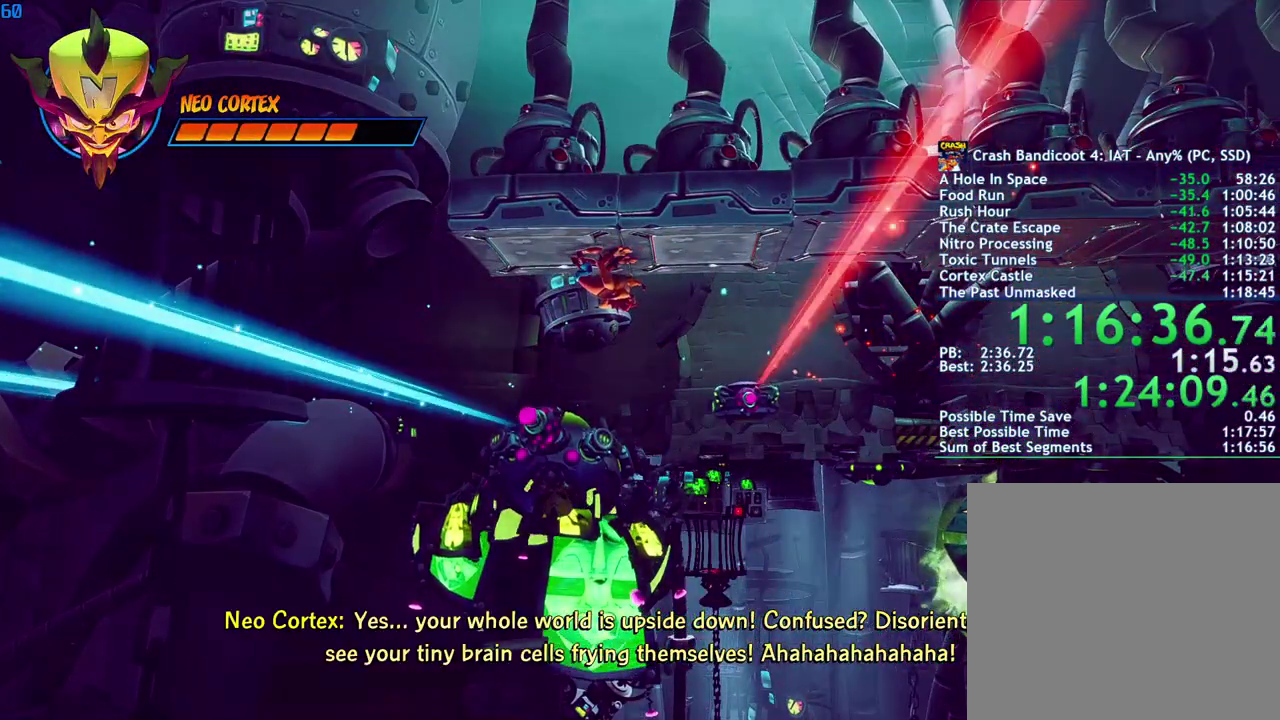
{"buttons": ["CIRCLE"], "left_stick": "center", "right_stick": "center", "events": []}
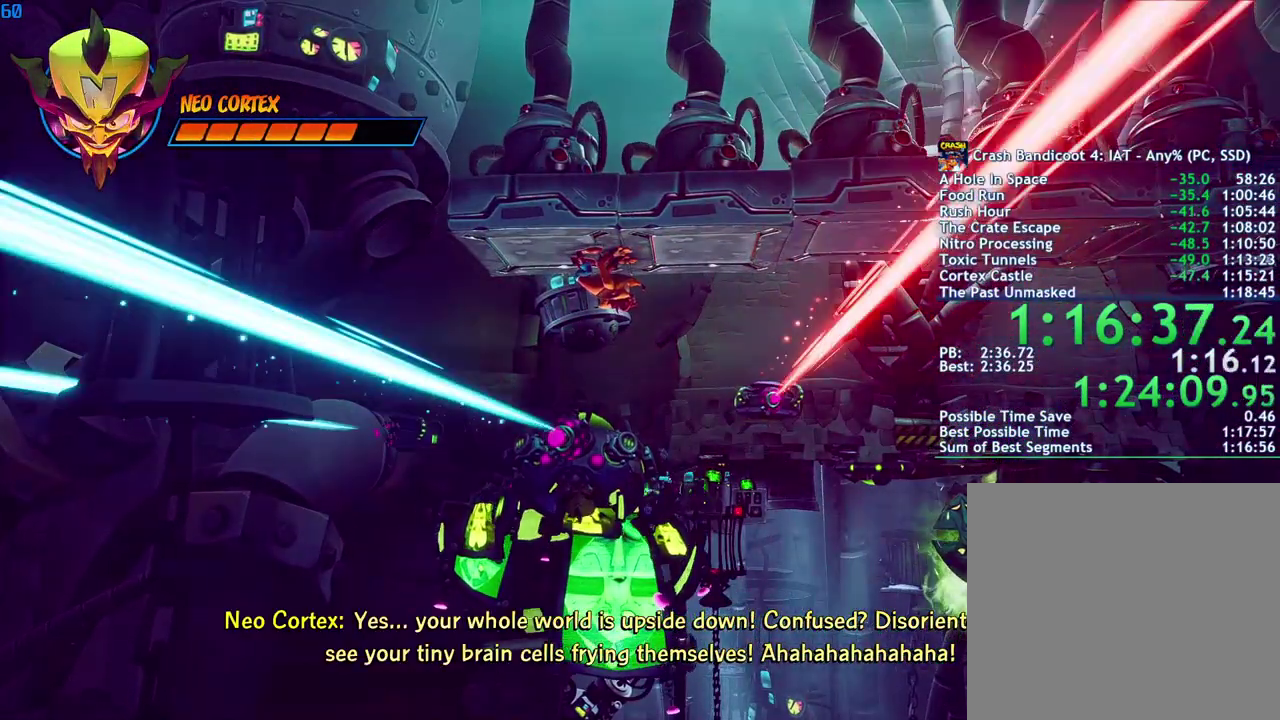
{"buttons": ["CIRCLE"], "left_stick": "center", "right_stick": "center", "events": []}
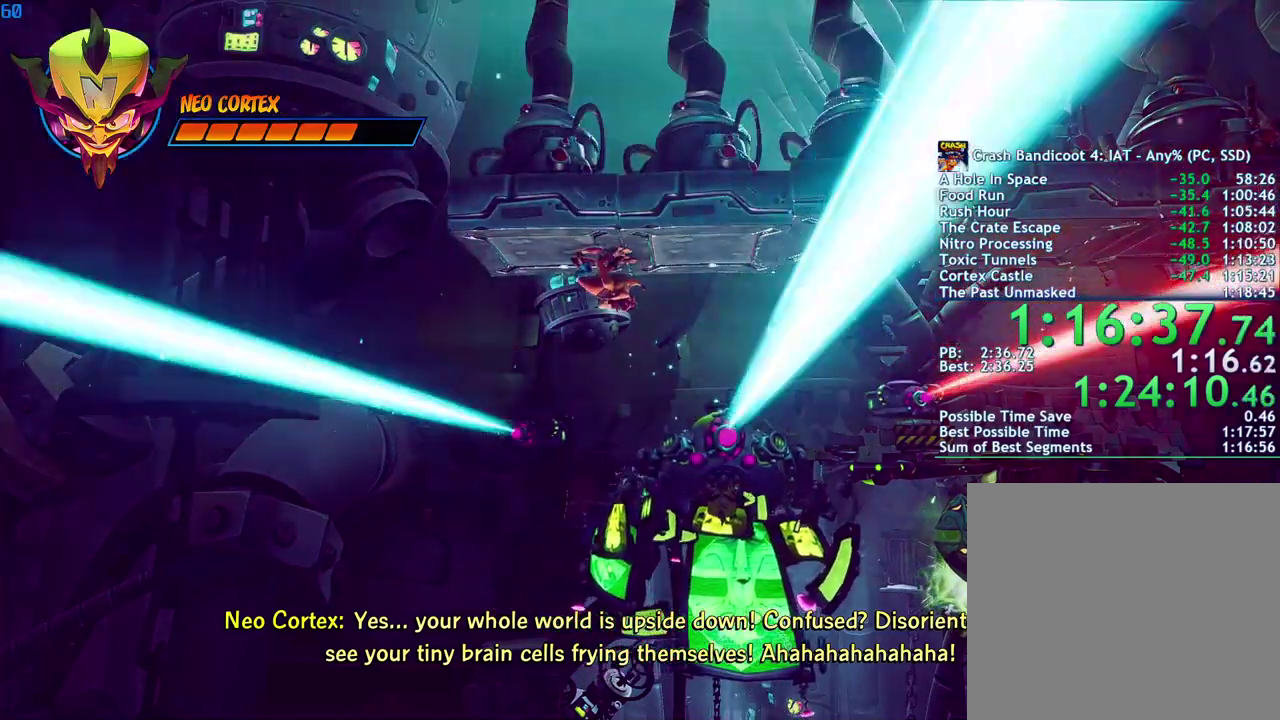
{"buttons": ["CIRCLE"], "left_stick": "center", "right_stick": "center", "events": []}
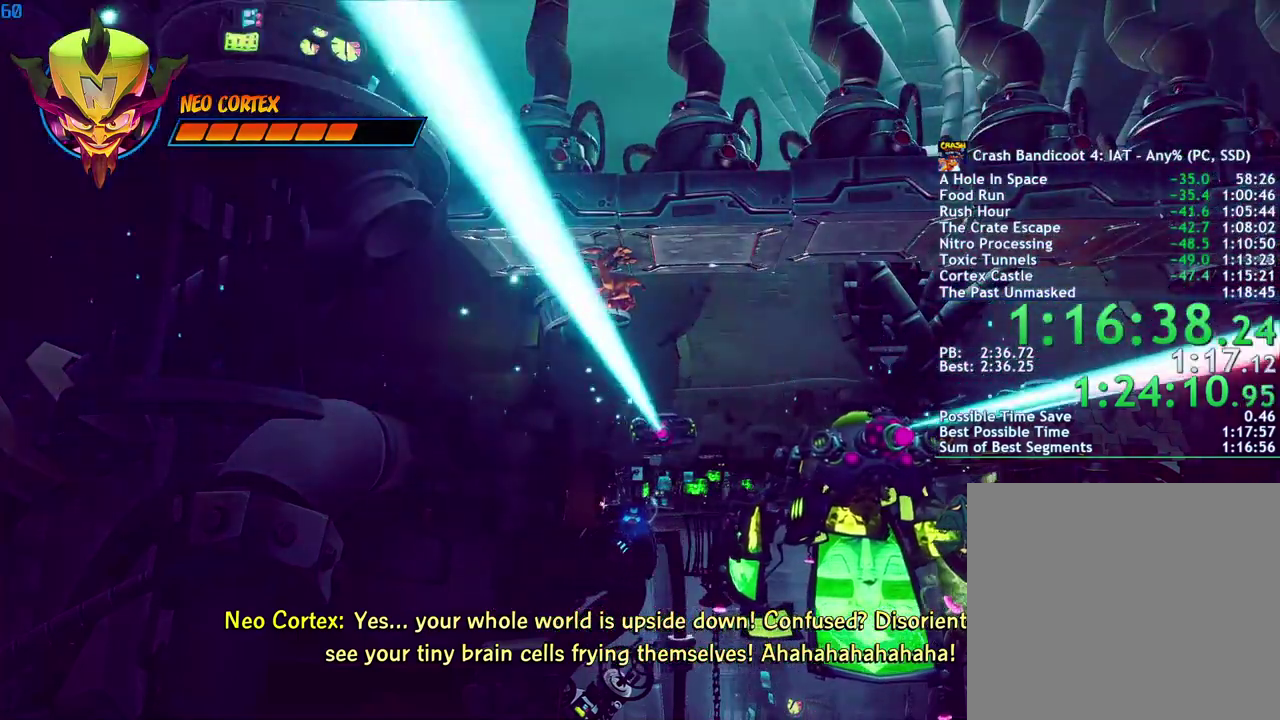
{"buttons": ["CIRCLE"], "left_stick": "center", "right_stick": "center", "events": []}
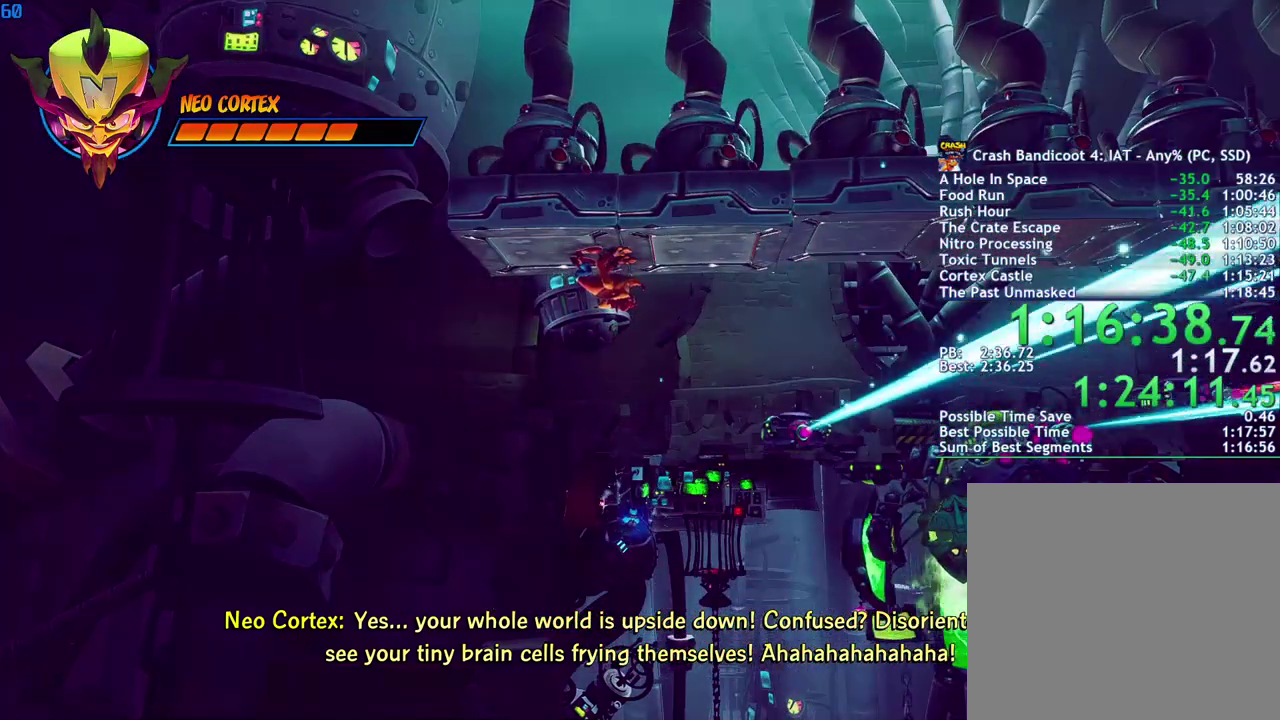
{"buttons": ["CIRCLE"], "left_stick": "center", "right_stick": "center", "events": []}
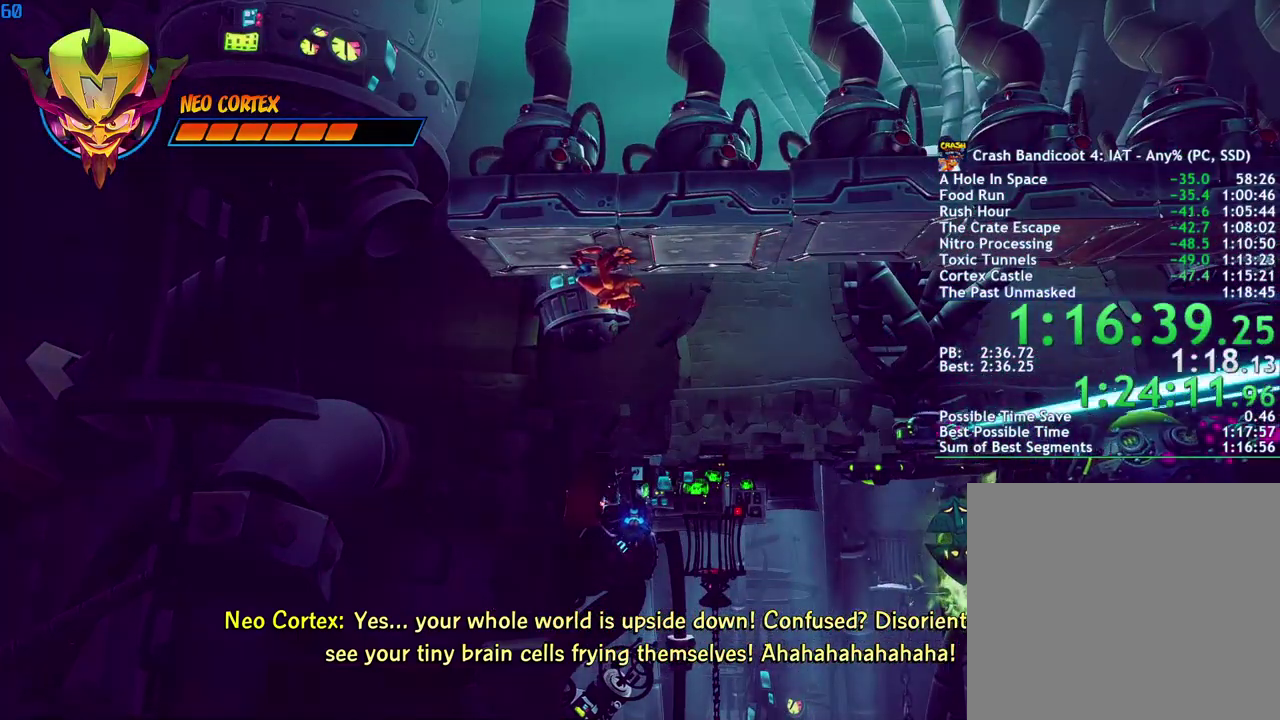
{"buttons": ["CIRCLE"], "left_stick": "center", "right_stick": "center", "events": []}
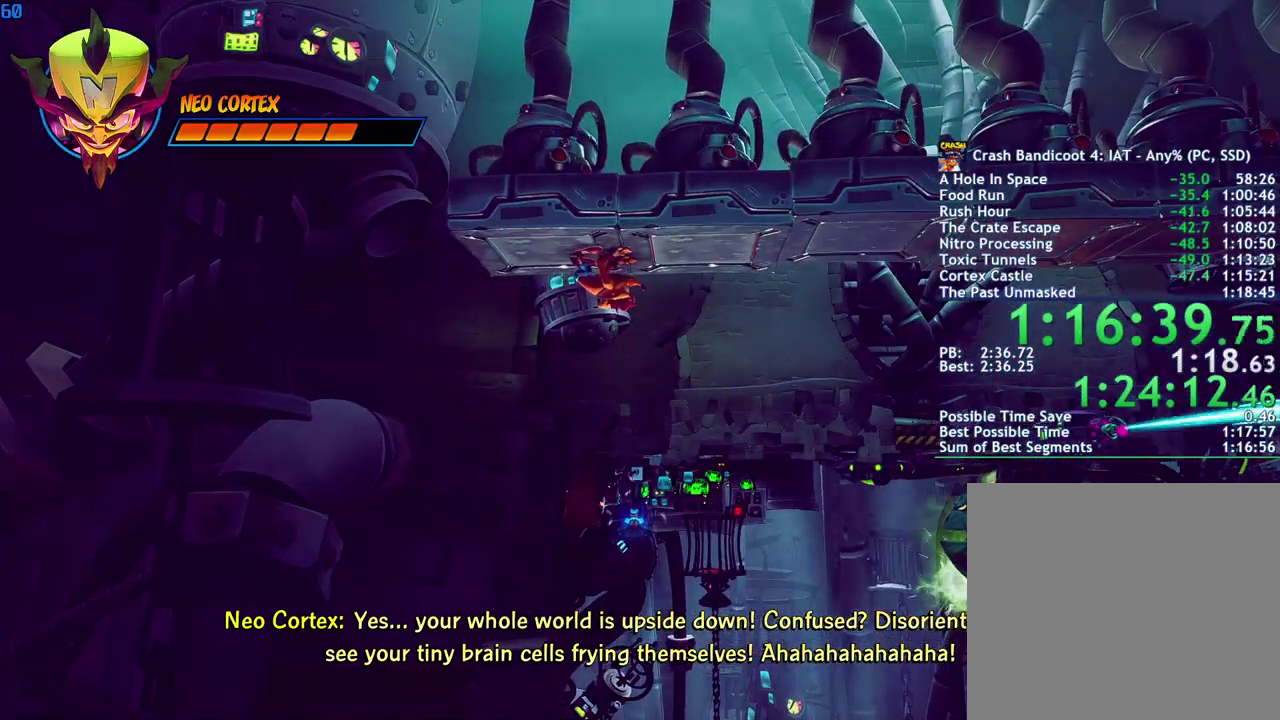
{"buttons": ["CIRCLE"], "left_stick": "center", "right_stick": "center", "events": []}
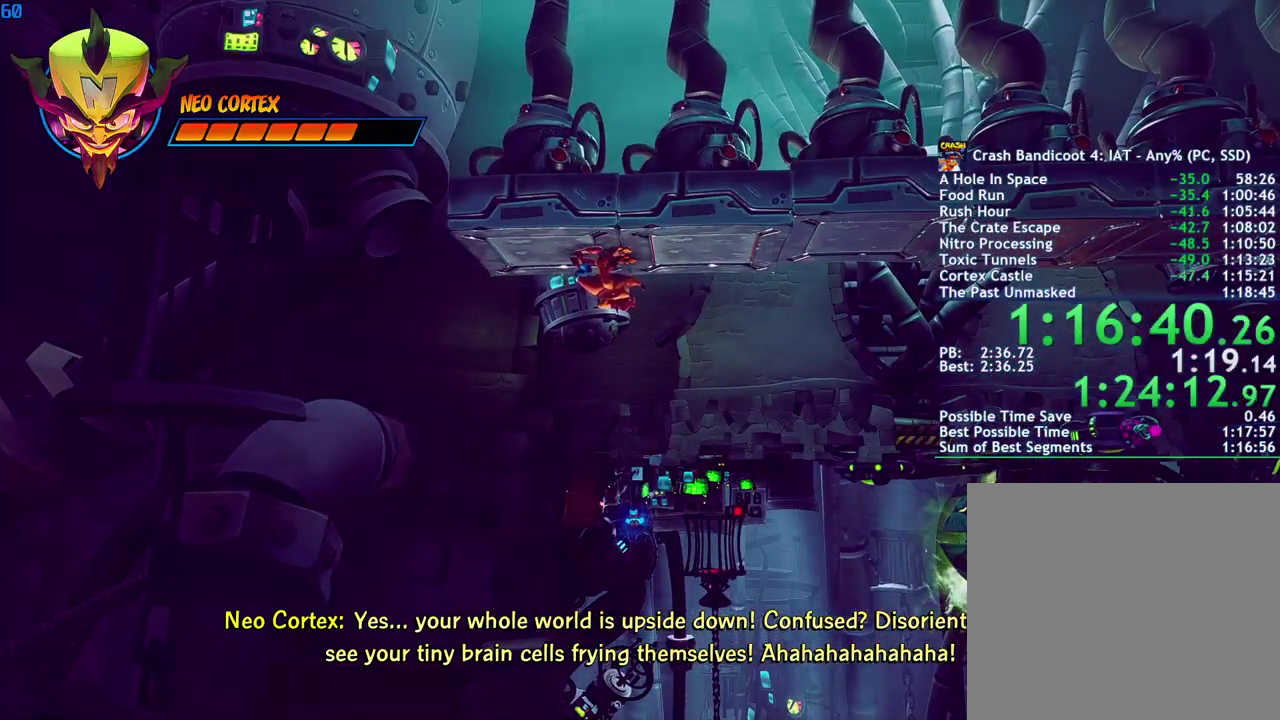
{"buttons": ["CIRCLE"], "left_stick": "center", "right_stick": "center", "events": []}
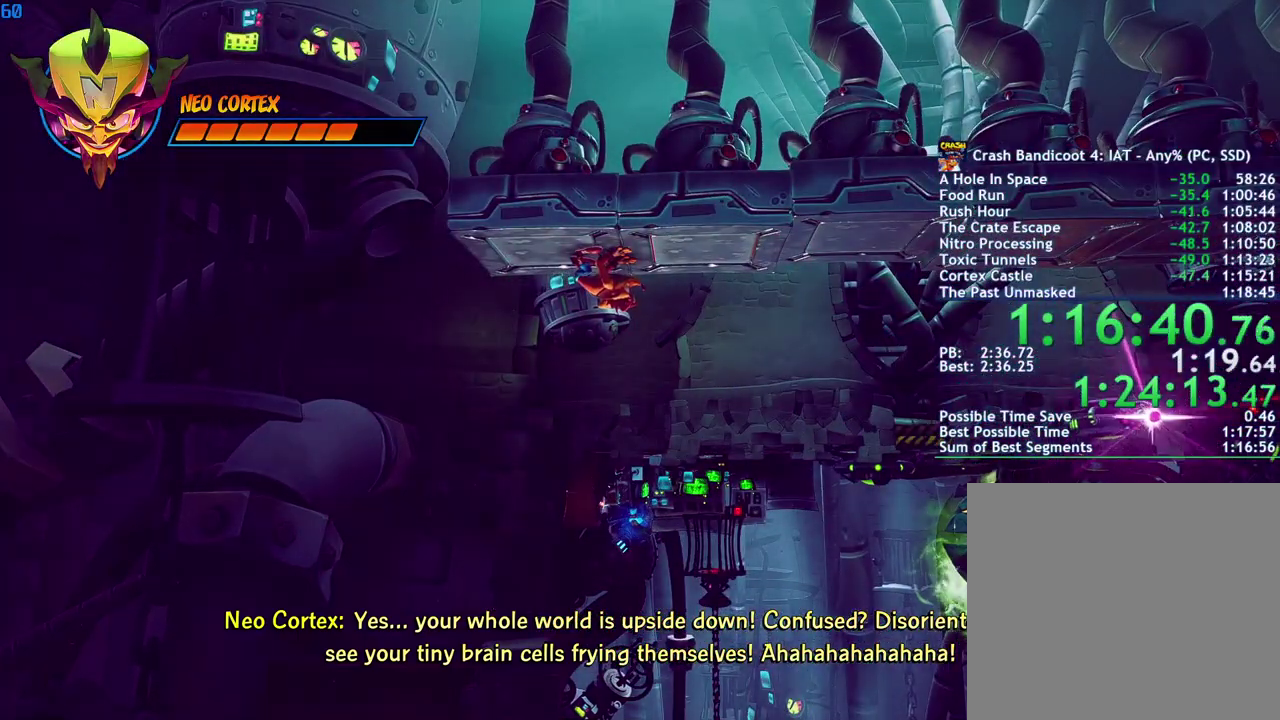
{"buttons": ["CIRCLE"], "left_stick": "center", "right_stick": "center", "events": []}
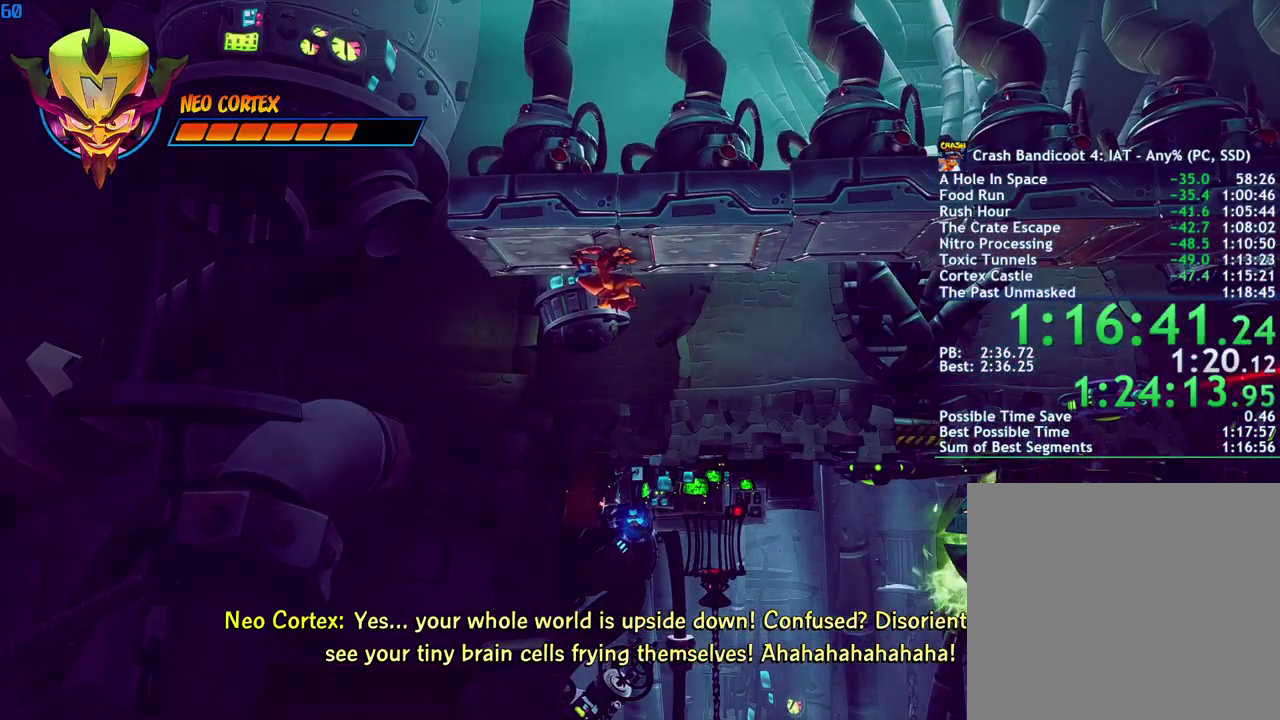
{"buttons": ["CIRCLE"], "left_stick": "center", "right_stick": "center", "events": []}
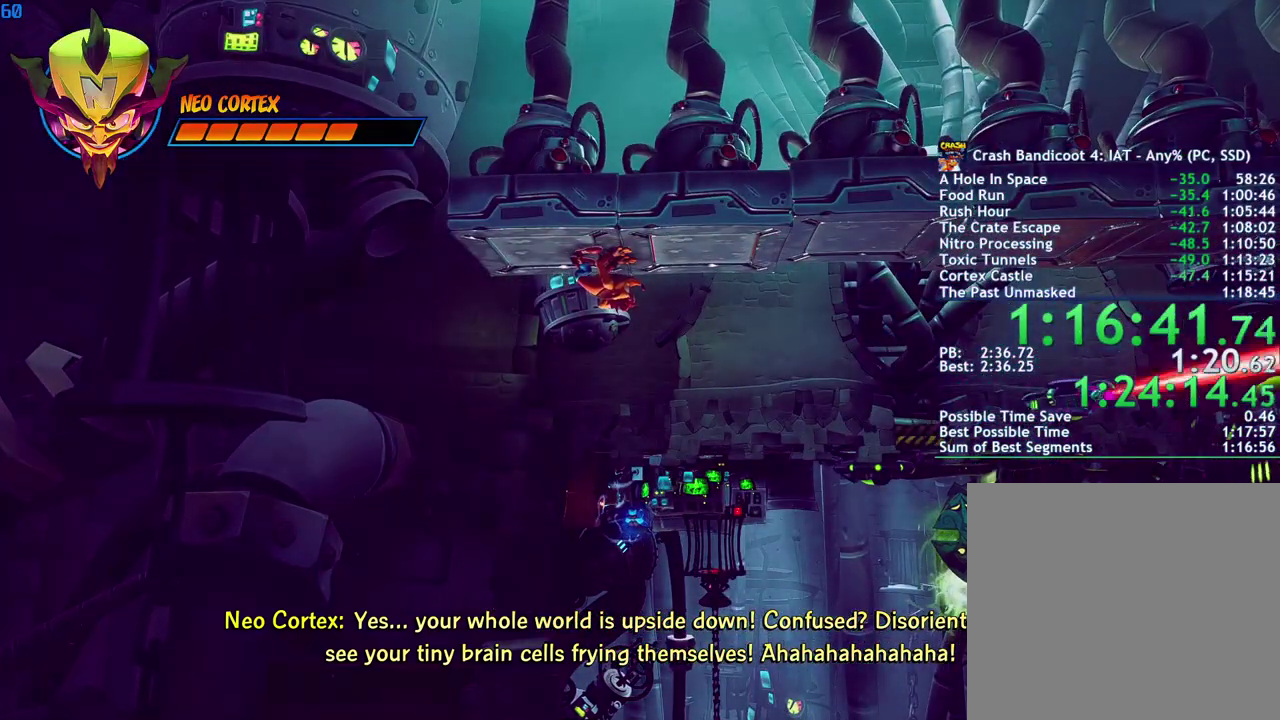
{"buttons": ["CIRCLE"], "left_stick": "center", "right_stick": "center", "events": []}
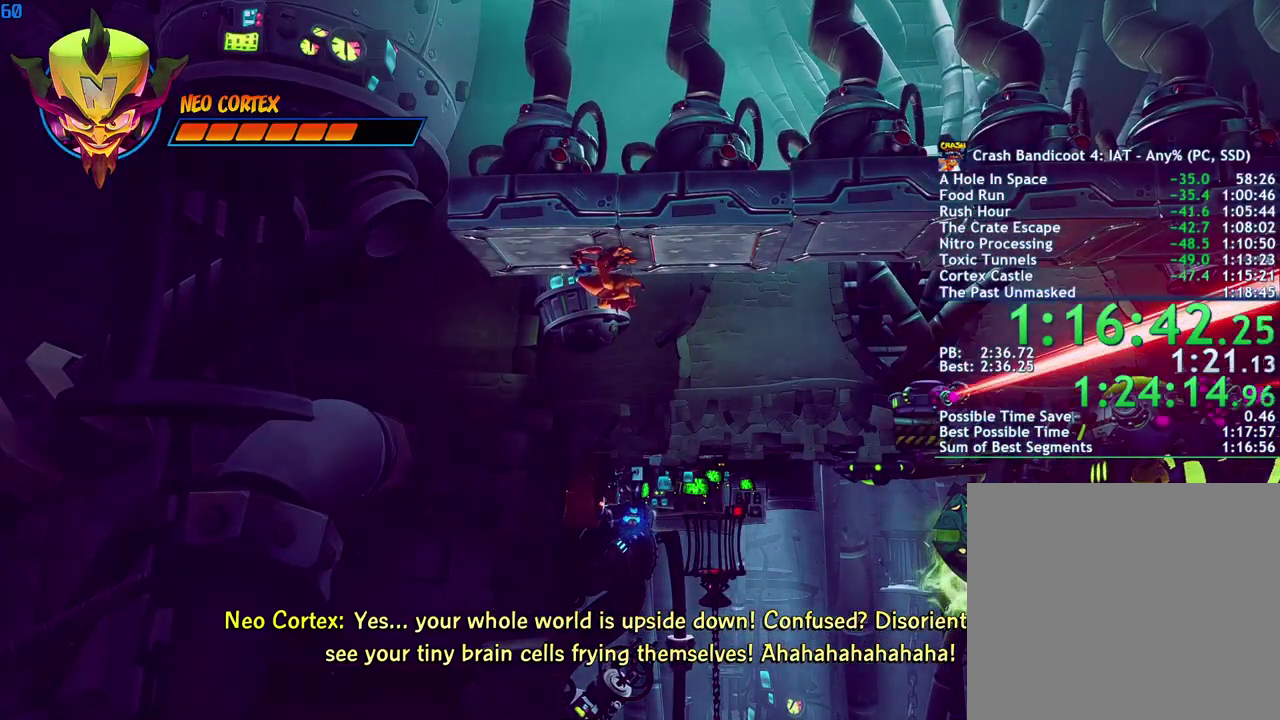
{"buttons": ["CROSS", "CIRCLE"], "left_stick": "center", "right_stick": "center", "events": [[433, "CROSS", "down"]]}
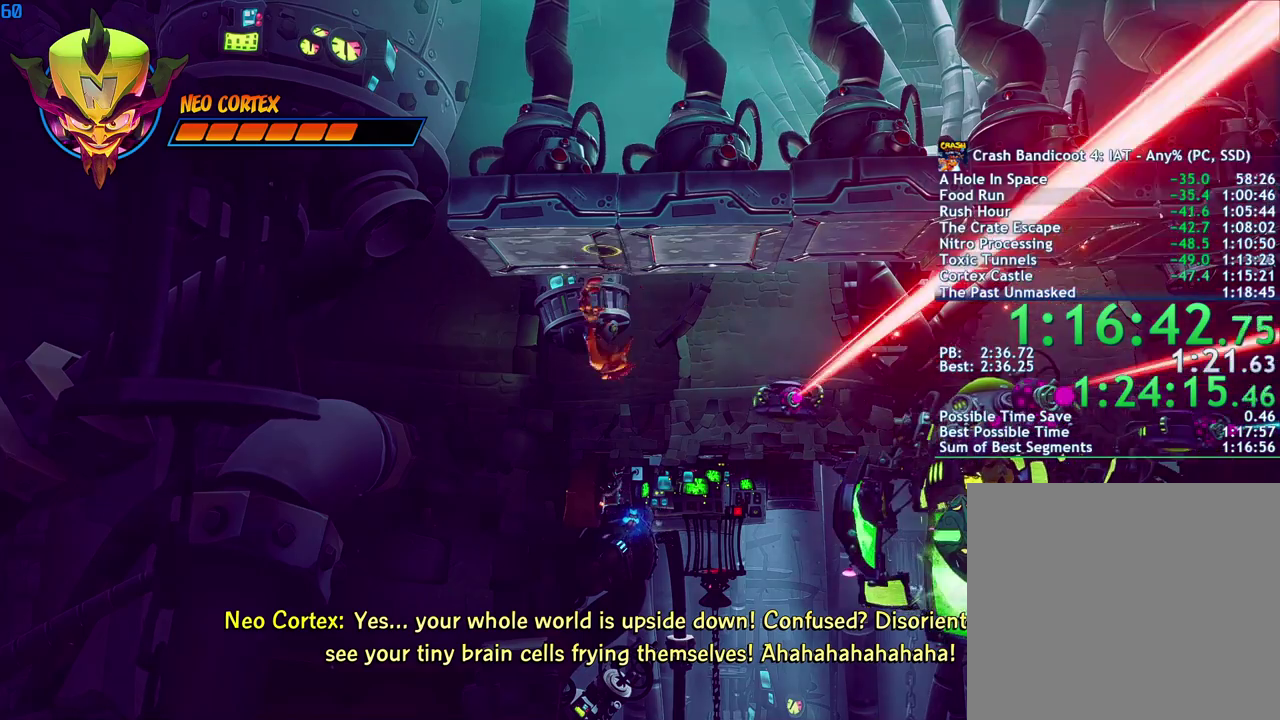
{"buttons": [], "left_stick": "center", "right_stick": "center", "events": [[117, "CROSS", "up"], [133, "CIRCLE", "up"]]}
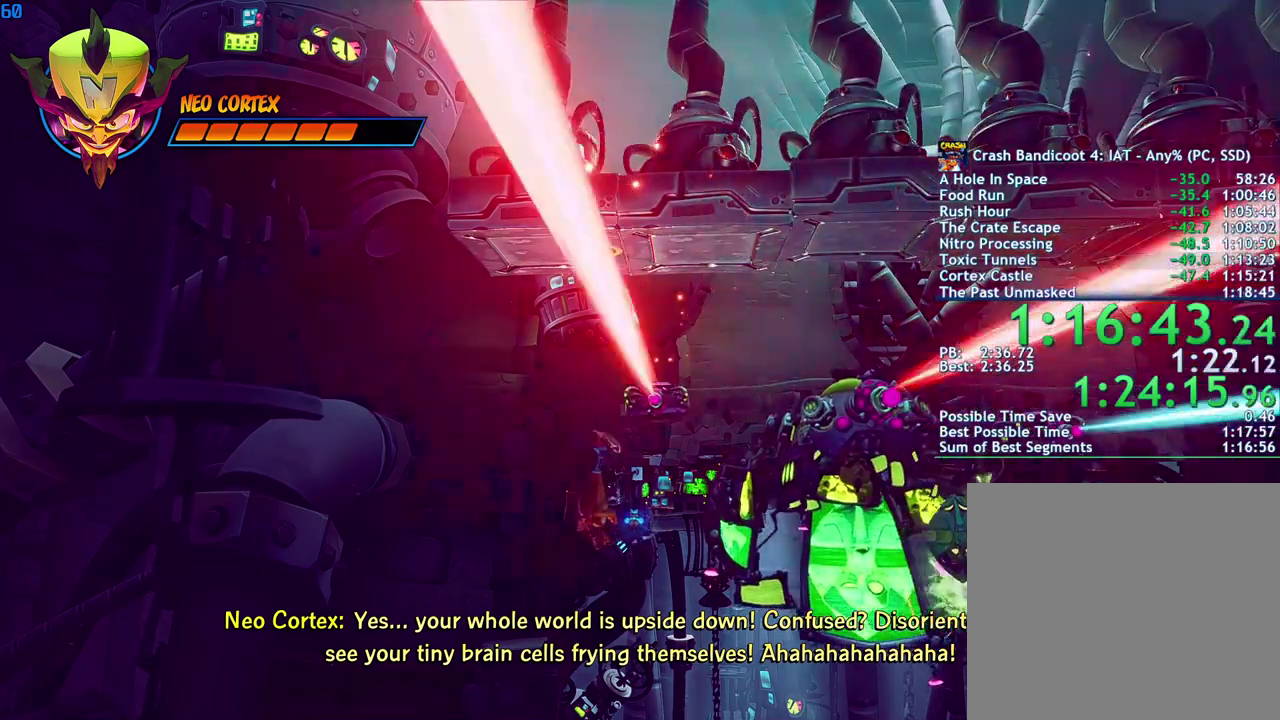
{"buttons": [], "left_stick": "center", "right_stick": "center", "events": [[17, "CROSS", "down"], [283, "CROSS", "up"]]}
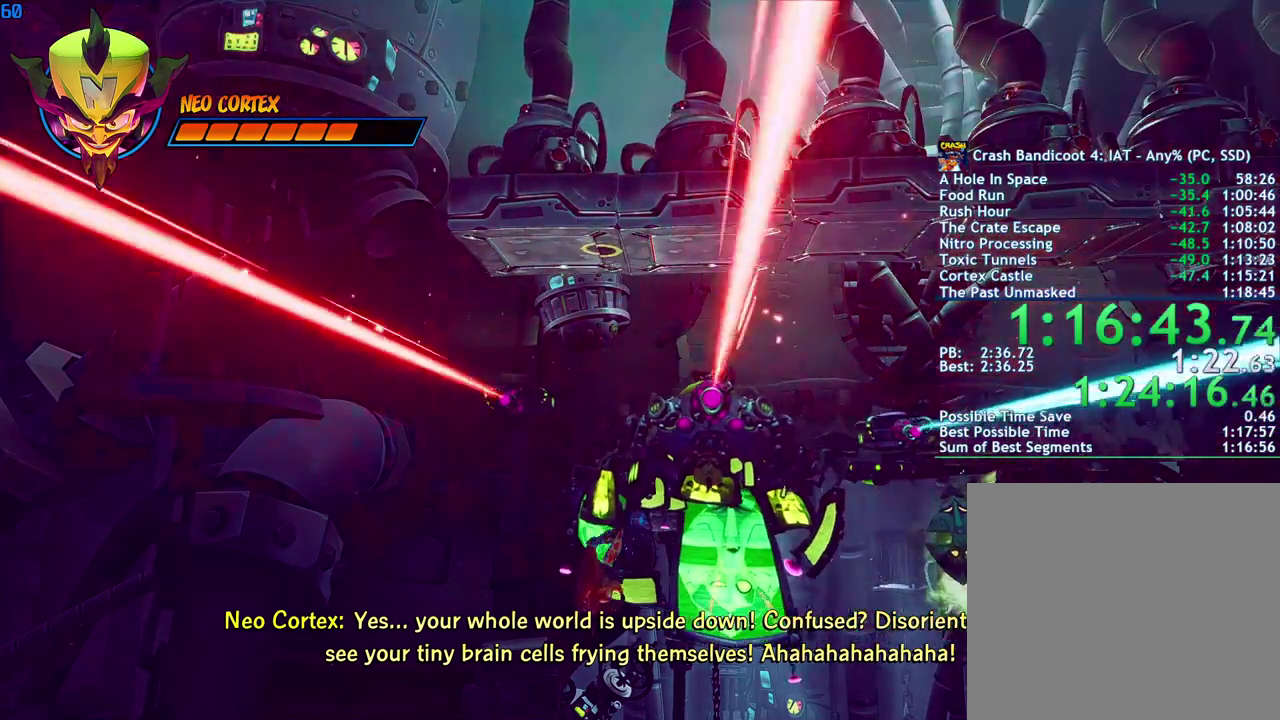
{"buttons": [], "left_stick": "center", "right_stick": "center", "events": []}
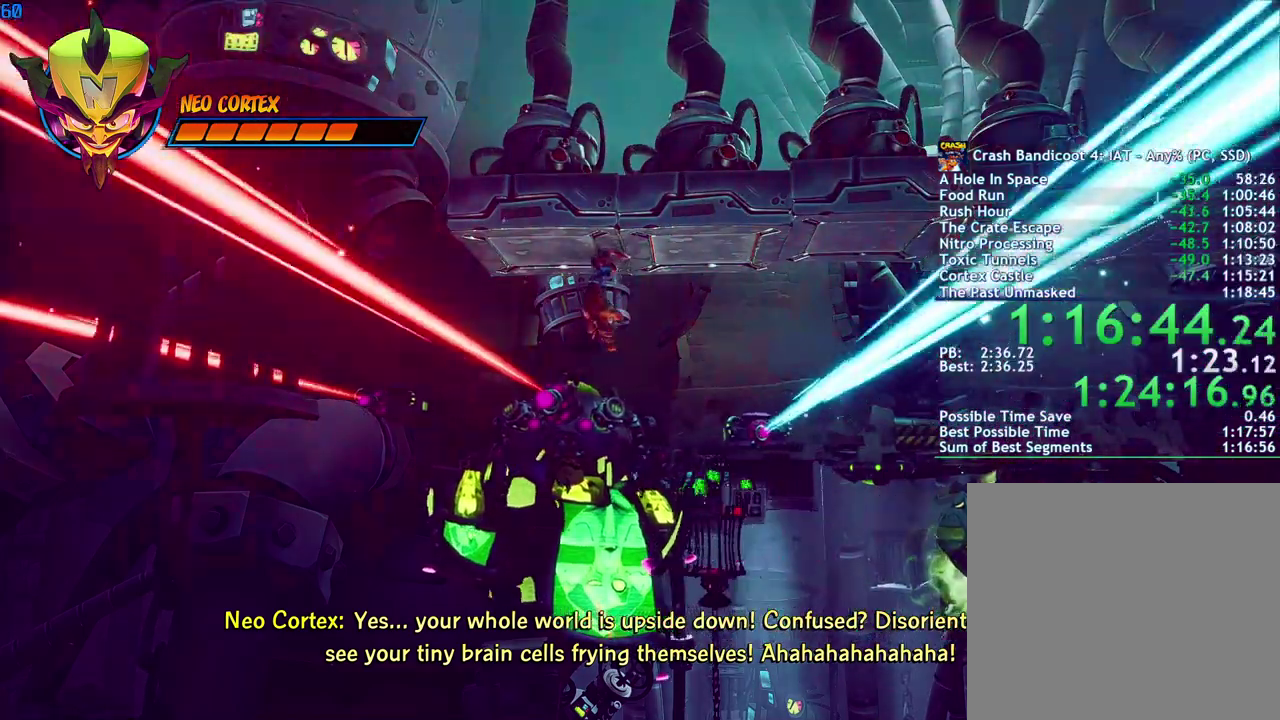
{"buttons": [], "left_stick": "center", "right_stick": "center", "events": []}
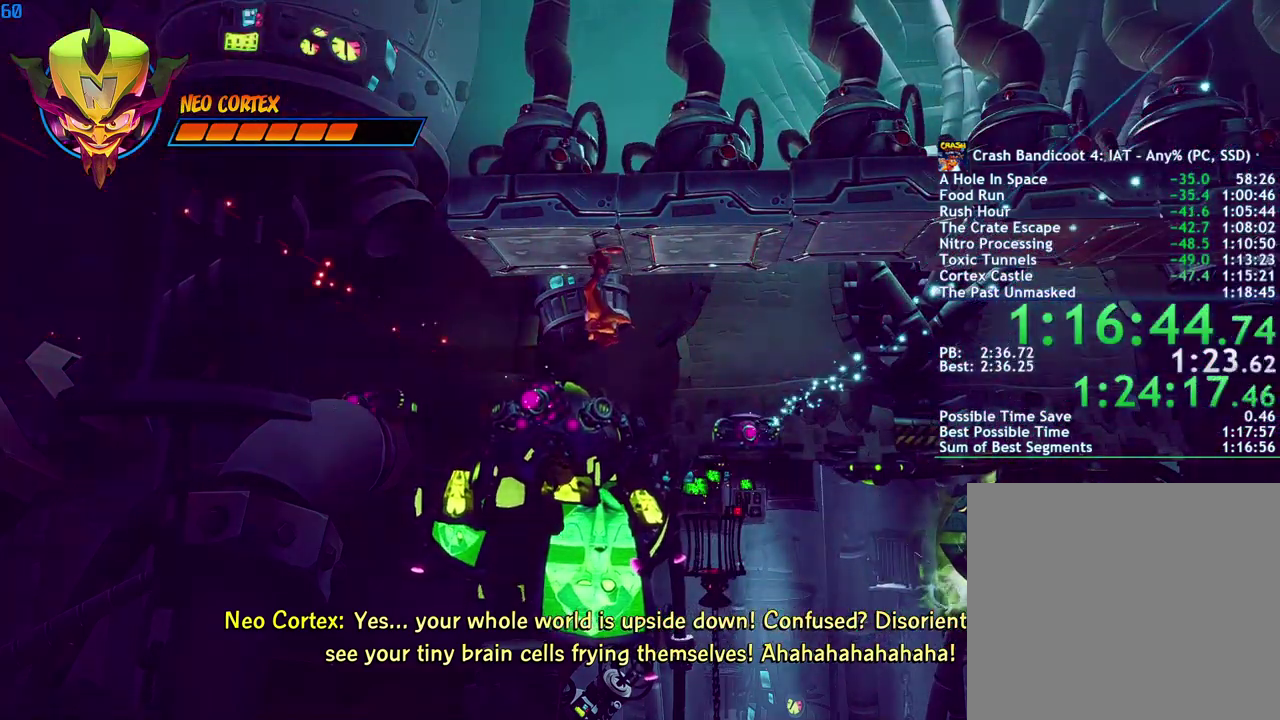
{"buttons": ["CIRCLE"], "left_stick": "center", "right_stick": "center", "events": [[500, "CIRCLE", "down"]]}
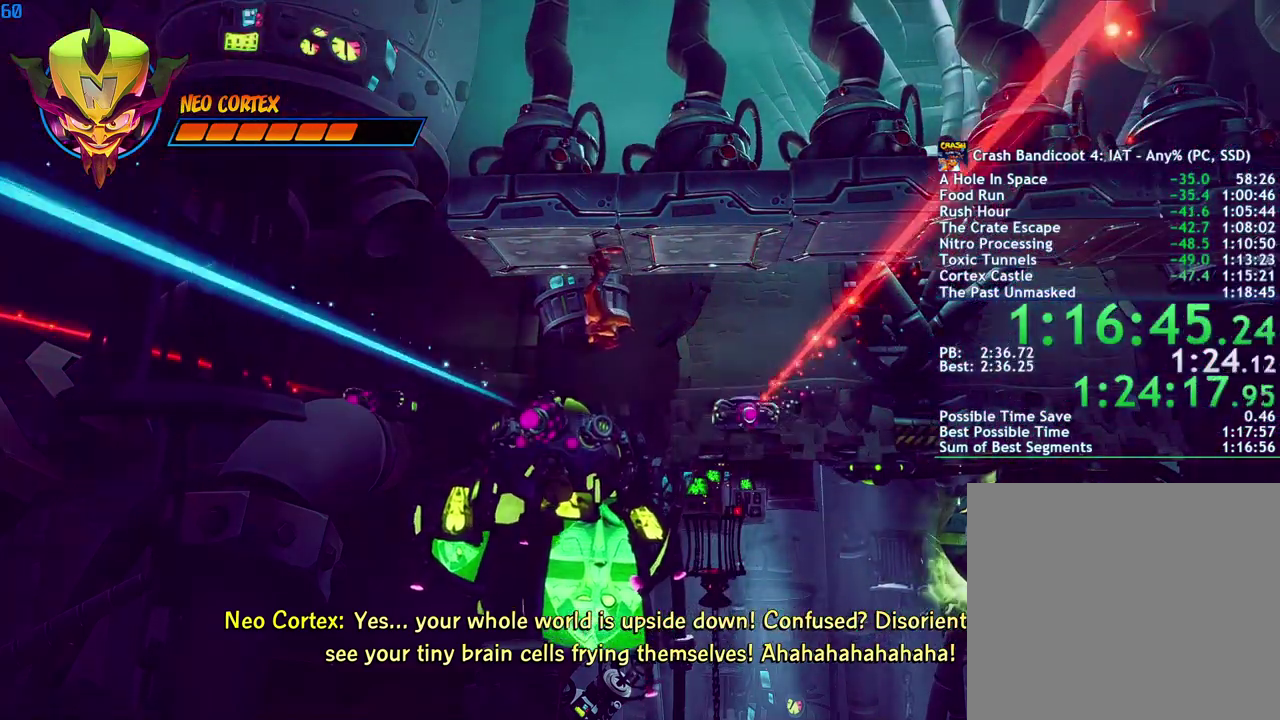
{"buttons": ["CIRCLE"], "left_stick": "center", "right_stick": "center", "events": []}
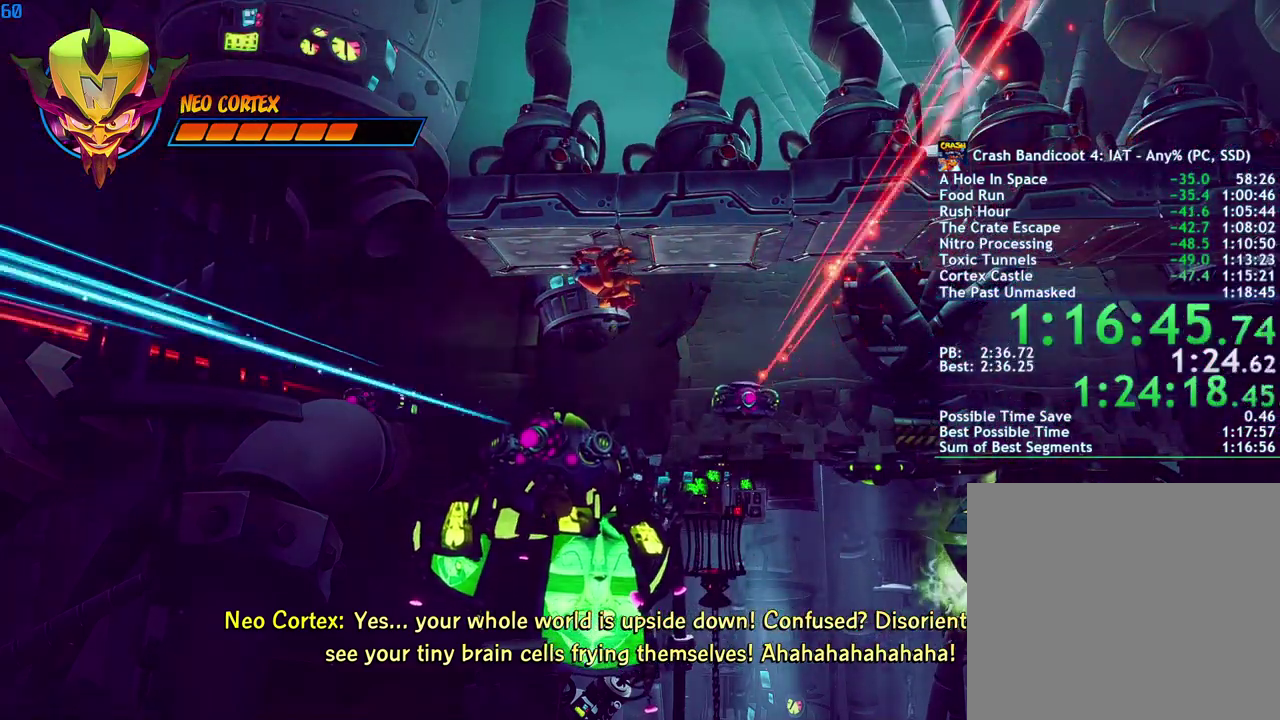
{"buttons": ["CIRCLE"], "left_stick": "center", "right_stick": "center", "events": []}
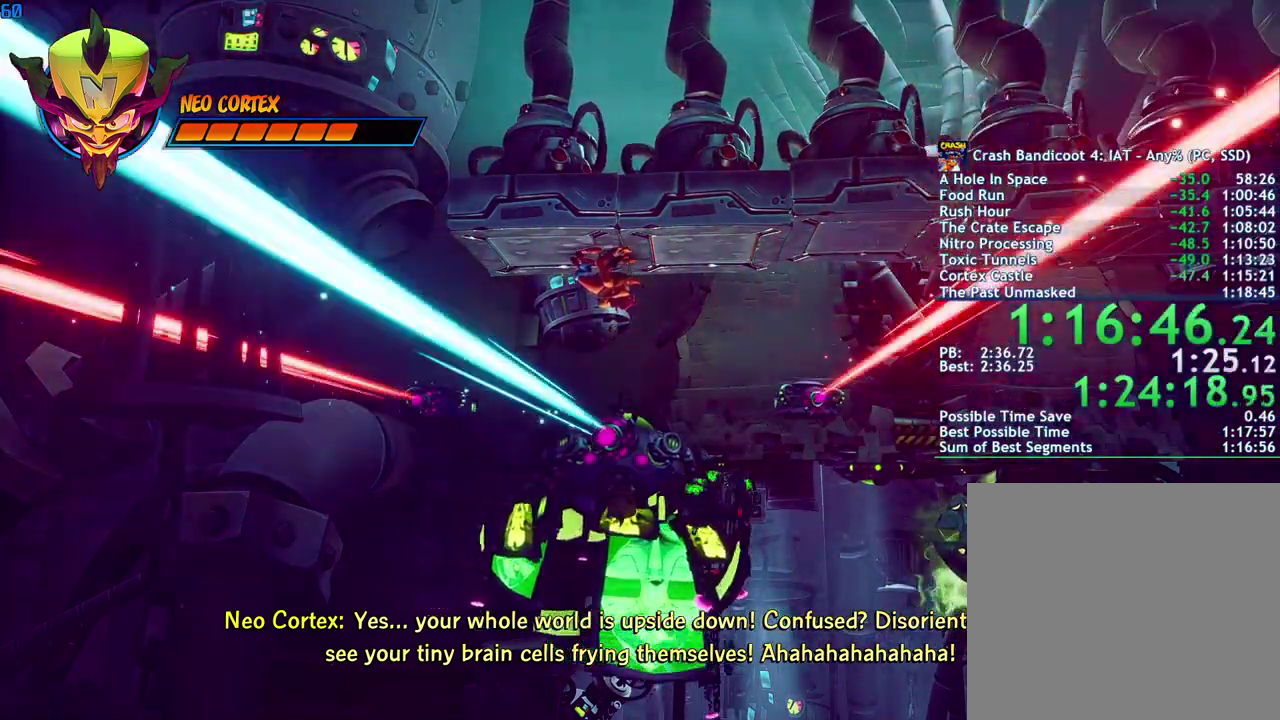
{"buttons": [], "left_stick": "center", "right_stick": "center", "events": [[350, "CROSS", "down"], [483, "CIRCLE", "up"], [483, "CROSS", "up"]]}